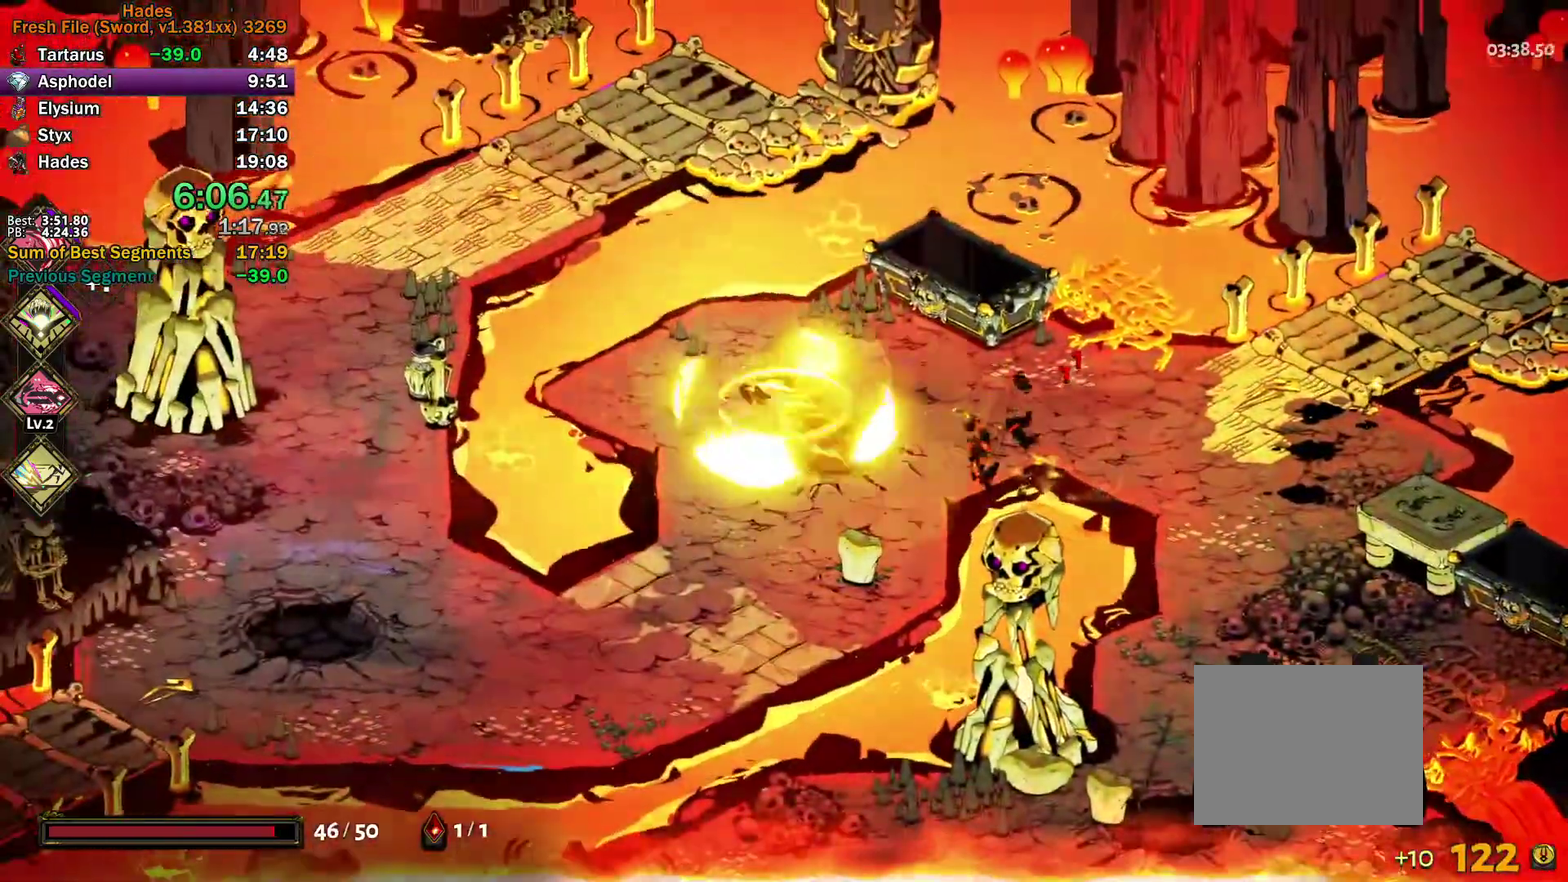
Gameplay with a controller (Xbox layout); each line is a JSON object with the inputs held at the frame after it. "events" lists button and stick changes between this image and that frame as [ms after this image, input, new state], when the widget could be followed in between. This document gives stick clicks only as held states, not as events.
{"buttons": [], "left_stick": "up-right", "right_stick": "center", "events": [[50, "left_stick", "center"], [450, "left_stick", "up-right"]]}
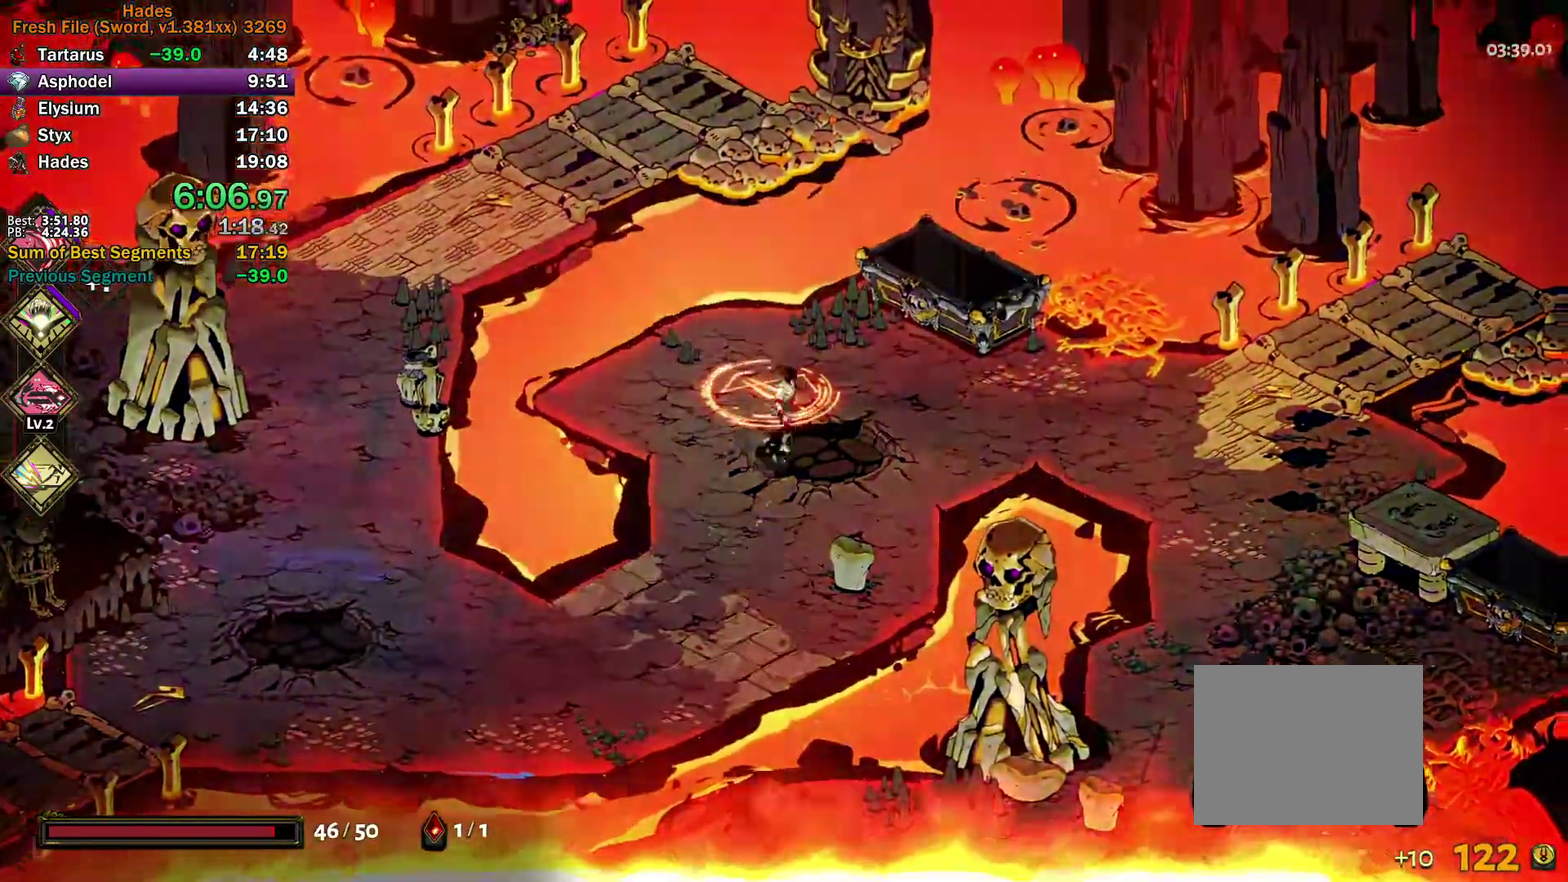
{"buttons": [], "left_stick": "center", "right_stick": "center", "events": [[83, "left_stick", "up"], [217, "left_stick", "center"]]}
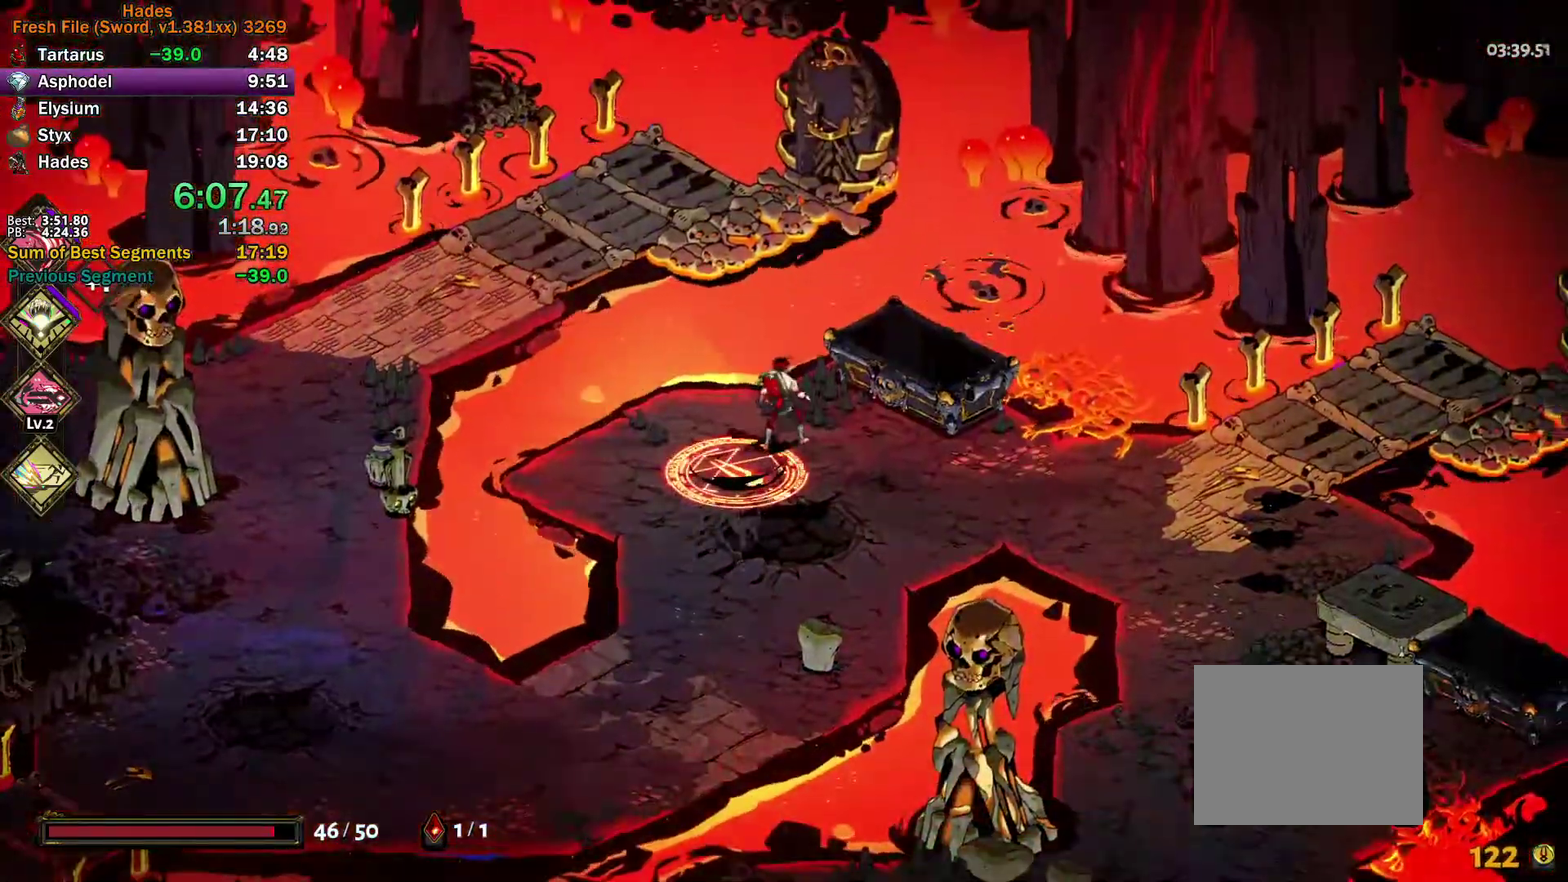
{"buttons": [], "left_stick": "down-left", "right_stick": "center", "events": [[117, "Y", "down"], [183, "left_stick", "up"], [250, "left_stick", "up-left"], [367, "left_stick", "down-left"], [400, "Y", "up"]]}
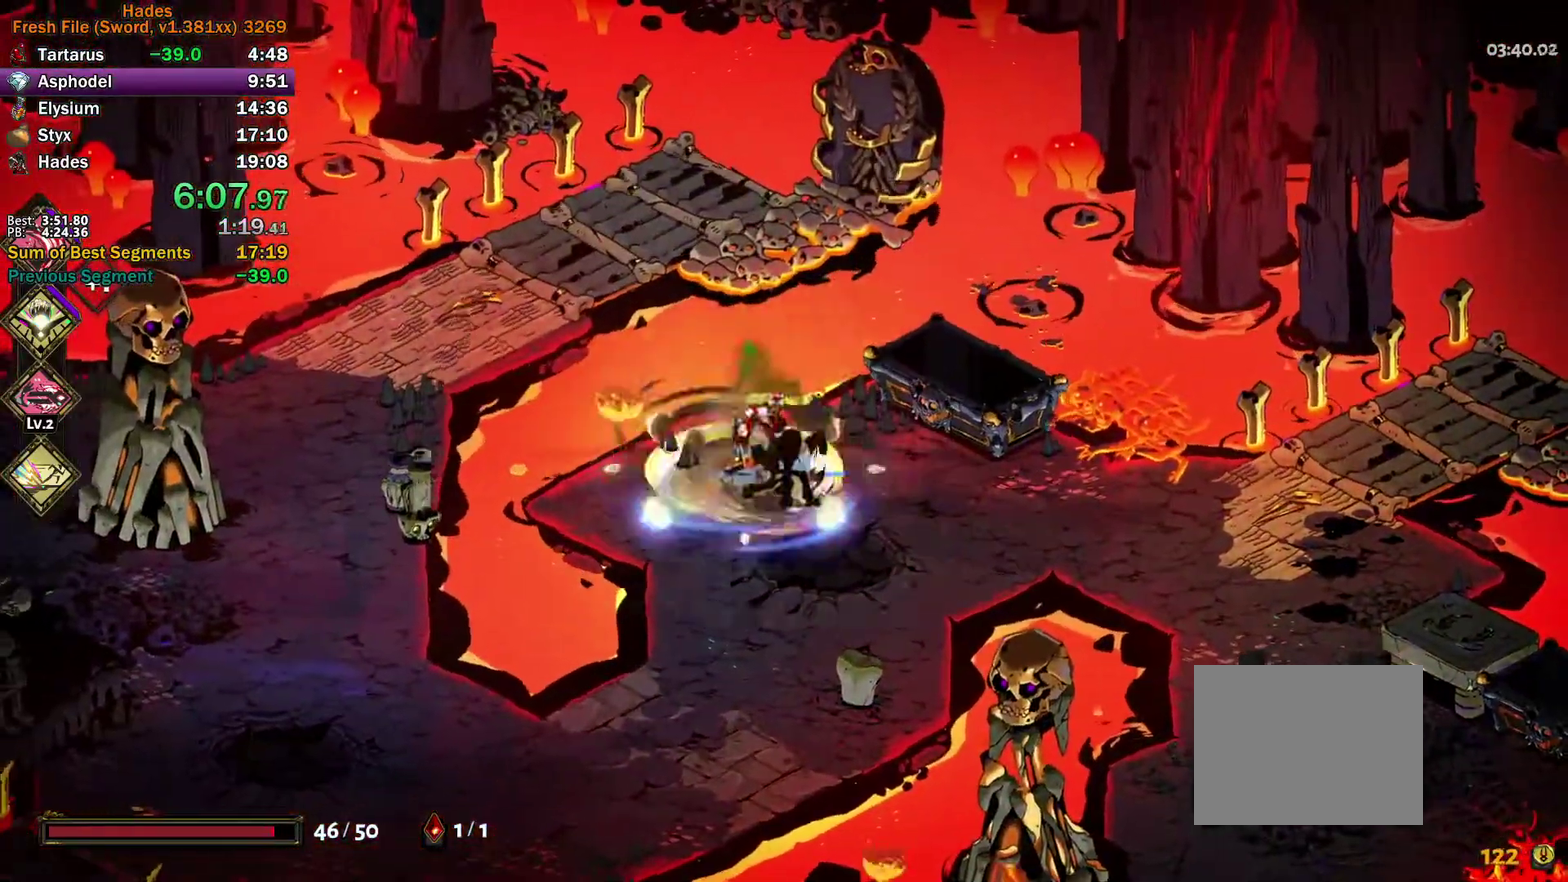
{"buttons": [], "left_stick": "up-left", "right_stick": "center", "events": [[17, "A", "down"], [17, "X", "down"], [67, "left_stick", "down"], [83, "X", "up"], [167, "X", "down"], [233, "X", "up"], [283, "left_stick", "up"], [300, "X", "down"], [433, "A", "up"], [433, "X", "up"], [450, "left_stick", "up-left"]]}
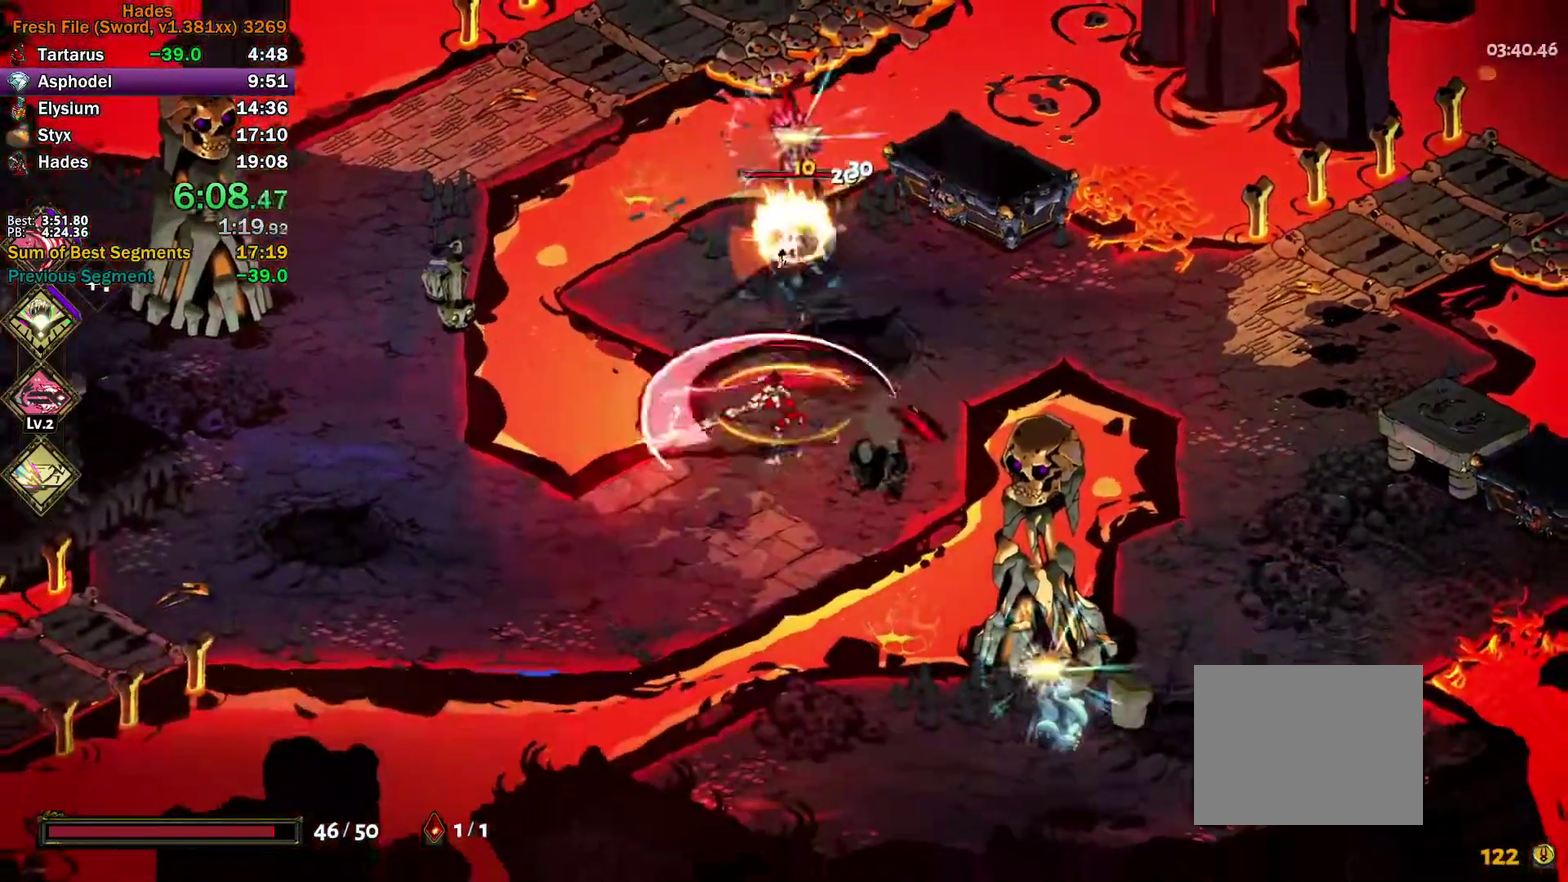
{"buttons": ["A"], "left_stick": "up-right", "right_stick": "center", "events": [[17, "Y", "down"], [333, "Y", "up"], [350, "left_stick", "up"], [417, "A", "down"], [433, "X", "down"], [433, "left_stick", "up-right"], [500, "X", "up"]]}
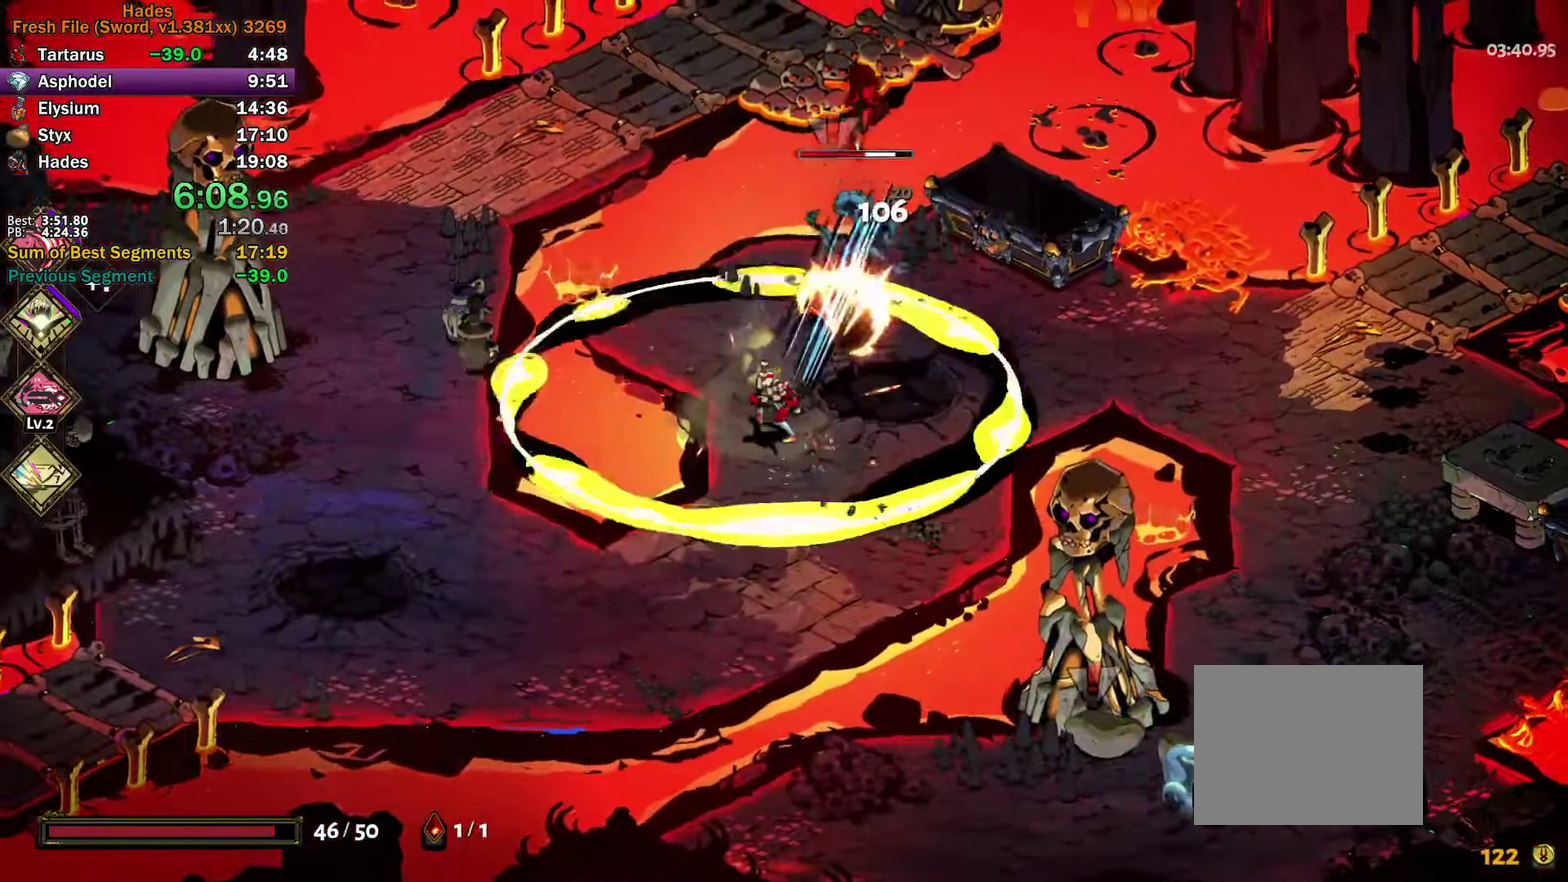
{"buttons": ["Y"], "left_stick": "down", "right_stick": "center", "events": [[83, "X", "down"], [150, "X", "up"], [200, "left_stick", "up"], [233, "X", "down"], [267, "left_stick", "up-left"], [333, "left_stick", "left"], [367, "X", "up"], [383, "A", "up"], [433, "left_stick", "down"], [450, "Y", "down"]]}
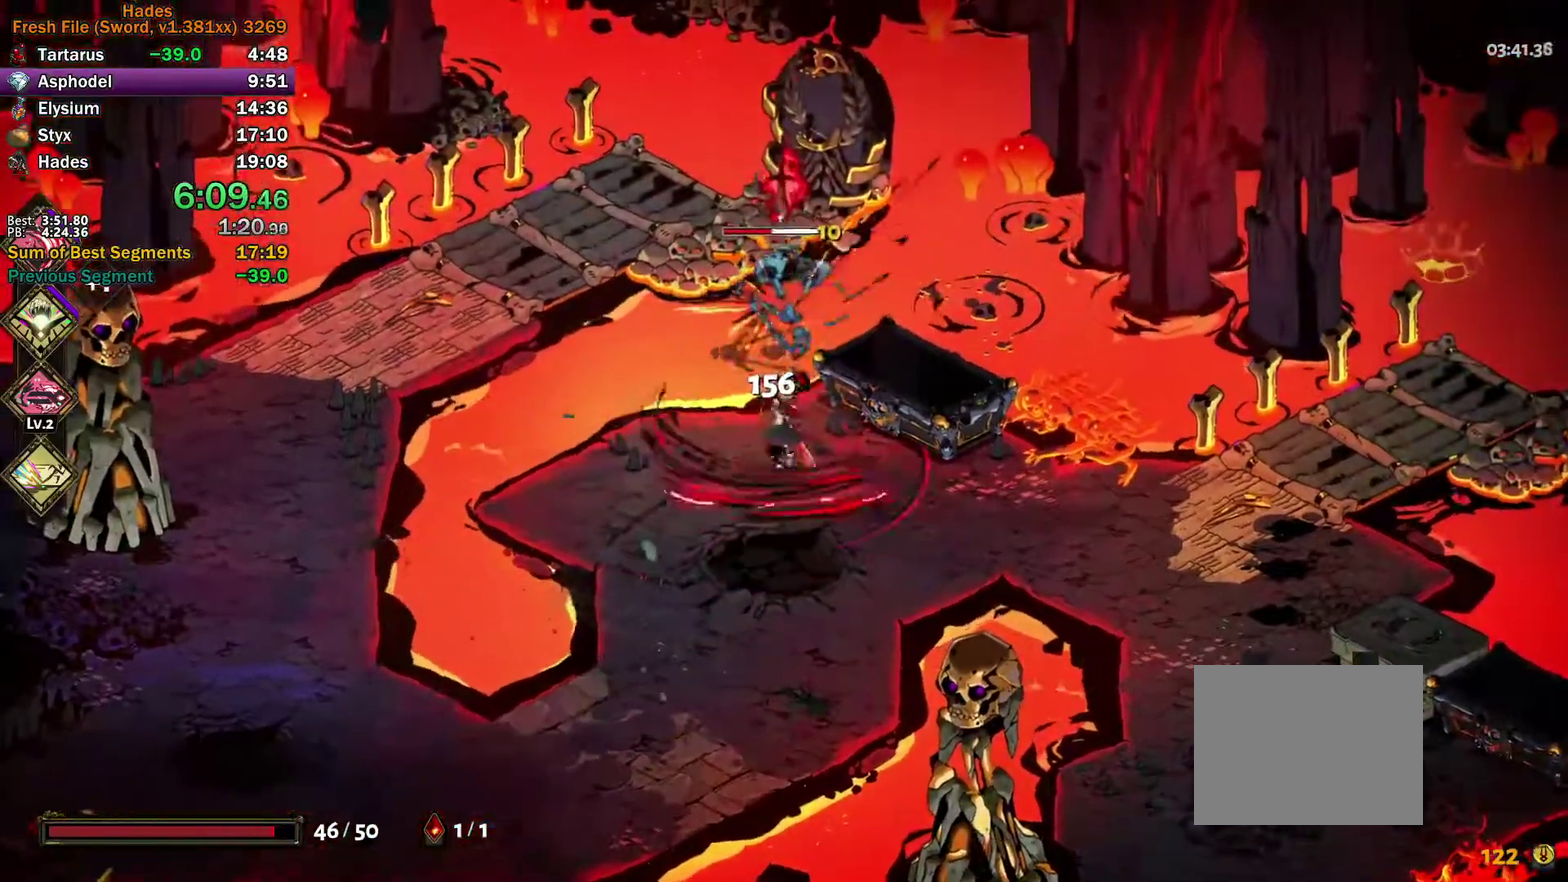
{"buttons": [], "left_stick": "right", "right_stick": "center", "events": [[117, "left_stick", "up-left"], [233, "left_stick", "up-right"], [267, "Y", "up"], [300, "left_stick", "right"], [367, "A", "down"], [433, "A", "up"]]}
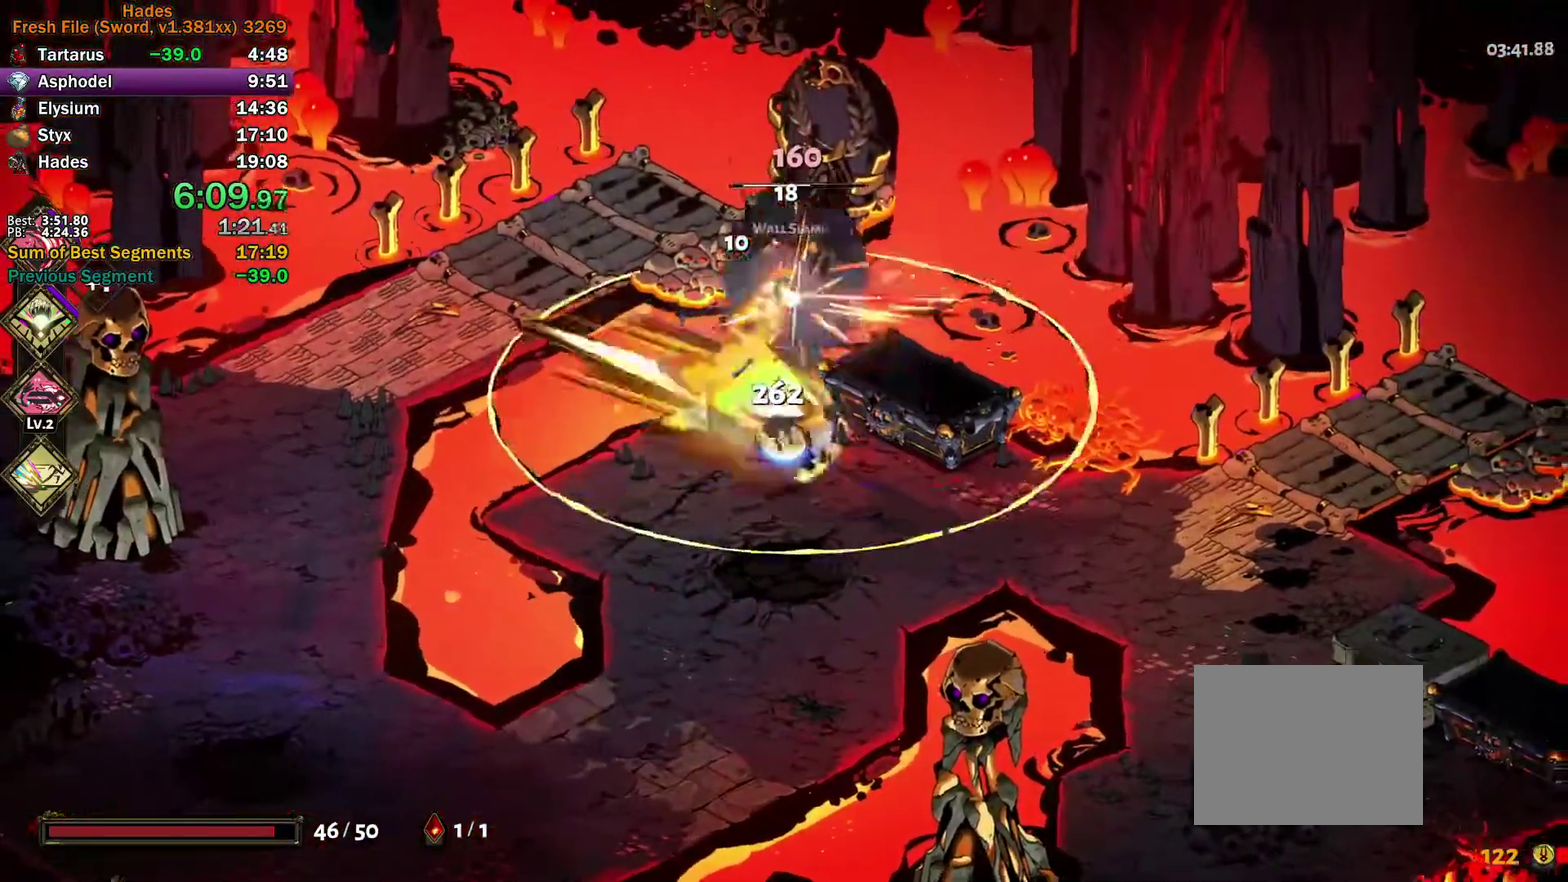
{"buttons": [], "left_stick": "down", "right_stick": "center", "events": [[17, "A", "down"], [117, "A", "up"], [167, "A", "down"], [267, "A", "up"], [317, "A", "down"], [400, "left_stick", "down-right"], [417, "A", "up"], [500, "left_stick", "down"]]}
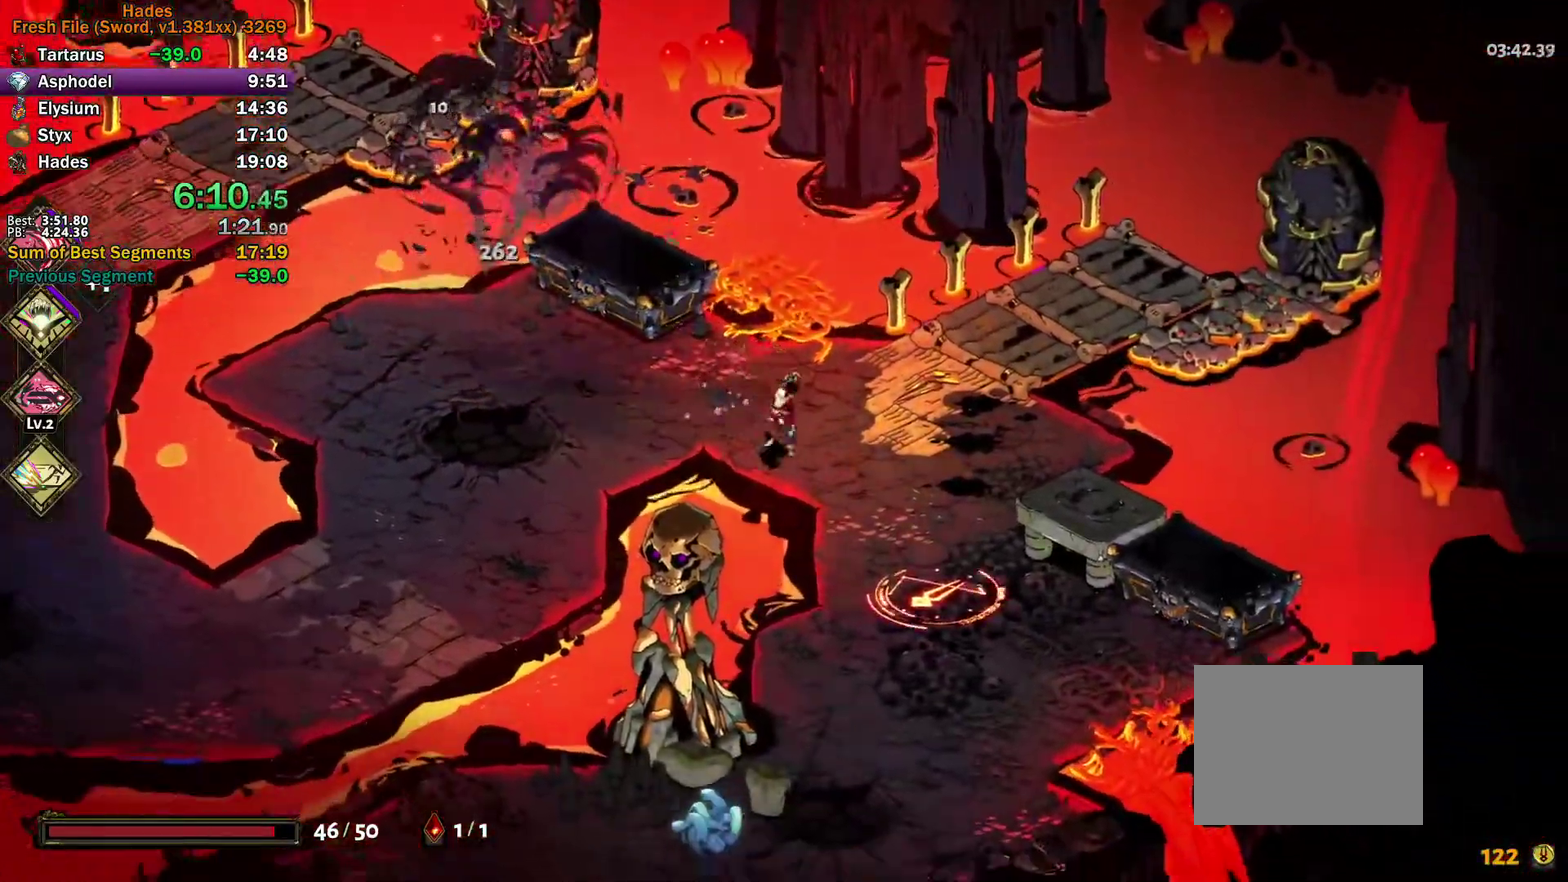
{"buttons": [], "left_stick": "down-left", "right_stick": "center", "events": [[83, "A", "down"], [167, "A", "up"], [233, "A", "down"], [300, "left_stick", "down-left"], [317, "X", "down"], [450, "A", "up"], [450, "X", "up"]]}
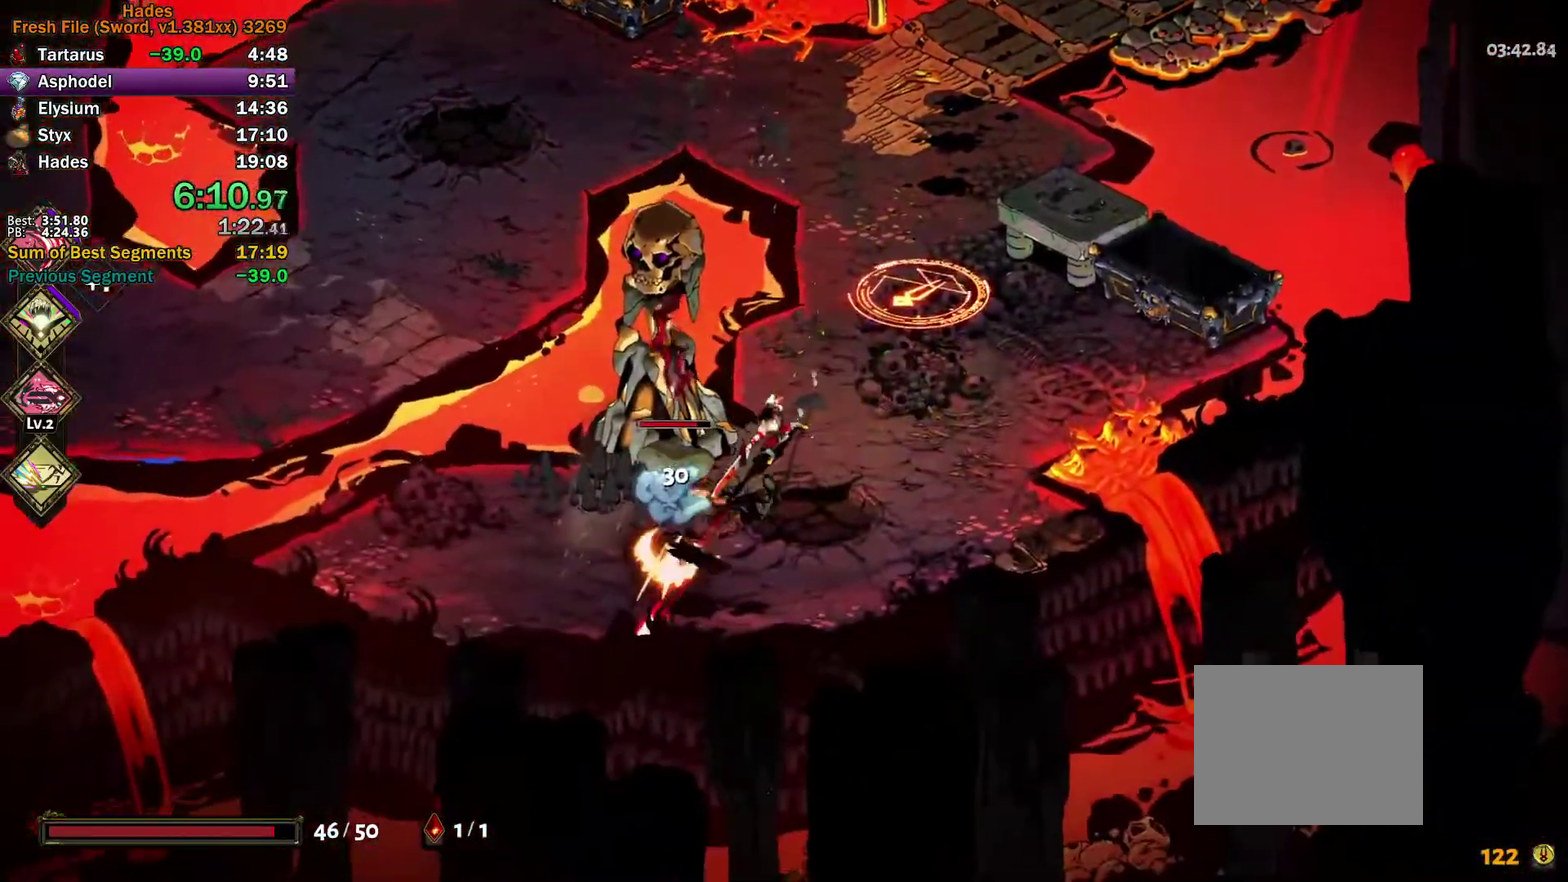
{"buttons": [], "left_stick": "up-right", "right_stick": "center", "events": [[33, "Y", "down"], [117, "left_stick", "down"], [250, "left_stick", "down-left"], [350, "Y", "up"], [350, "left_stick", "up"], [417, "left_stick", "up-right"]]}
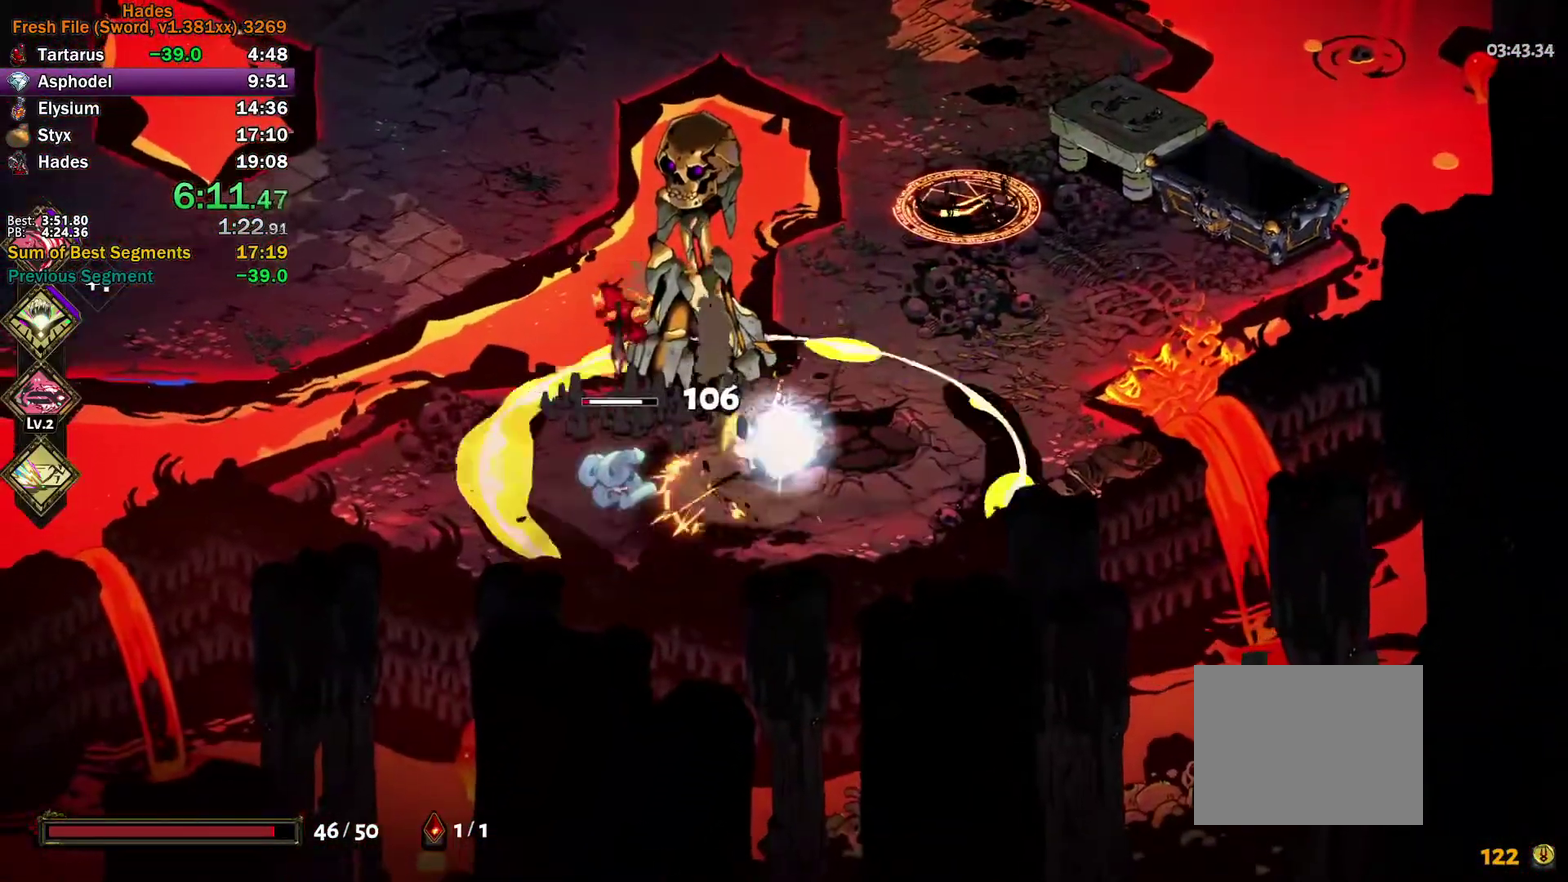
{"buttons": ["A"], "left_stick": "up-right", "right_stick": "center", "events": [[433, "A", "down"], [433, "X", "down"], [500, "X", "up"]]}
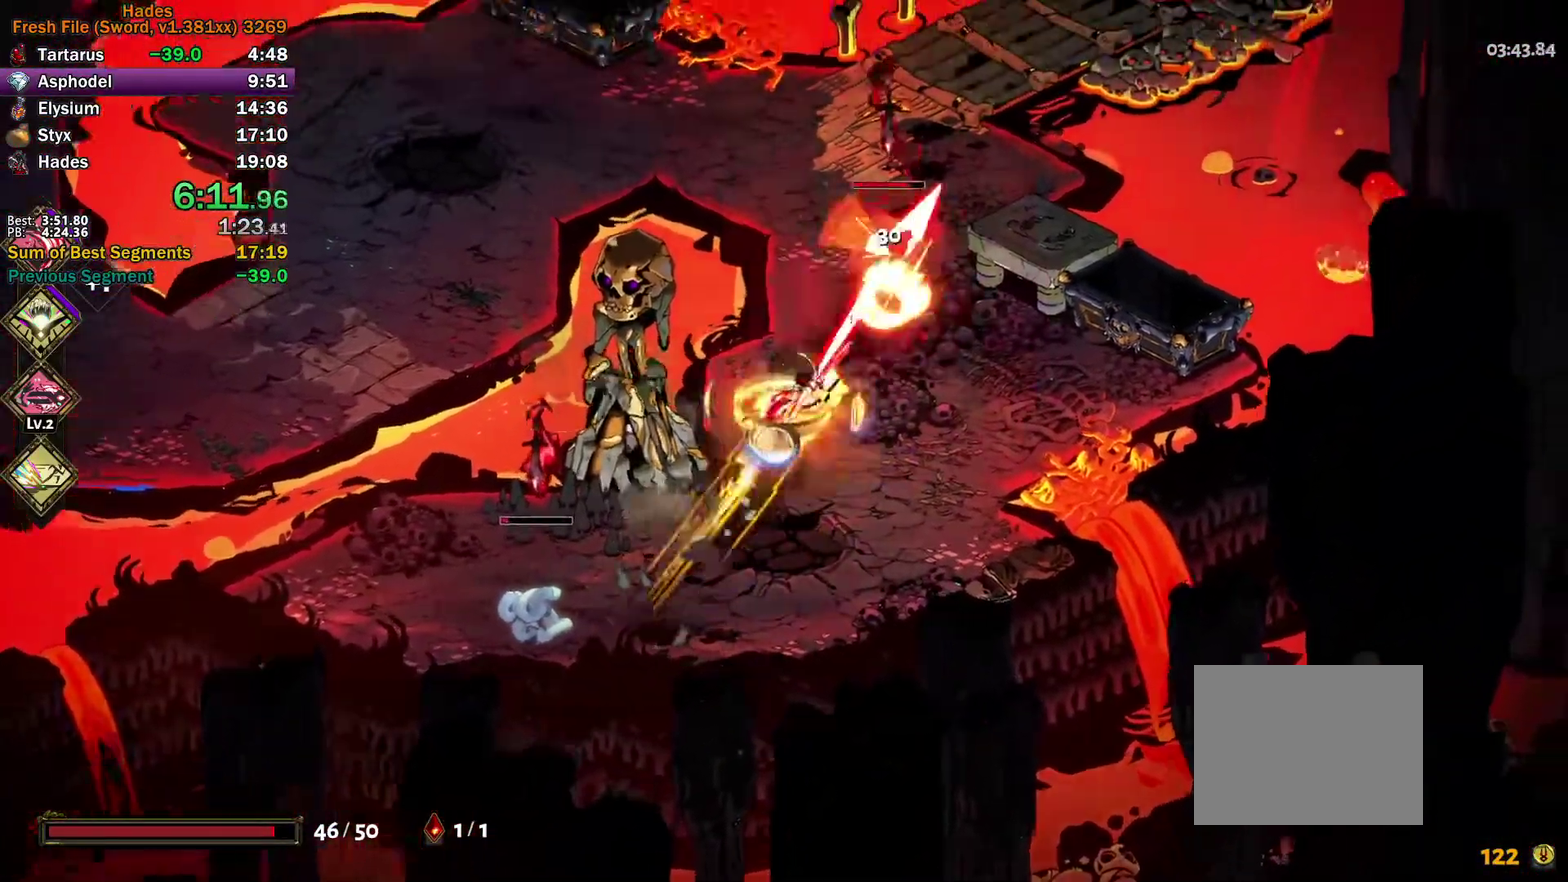
{"buttons": ["Y"], "left_stick": "up-right", "right_stick": "center", "events": [[33, "A", "up"], [83, "A", "down"], [83, "X", "down"], [117, "left_stick", "right"], [183, "X", "up"], [200, "A", "up"], [267, "Y", "down"], [283, "left_stick", "down-right"], [450, "left_stick", "up-right"]]}
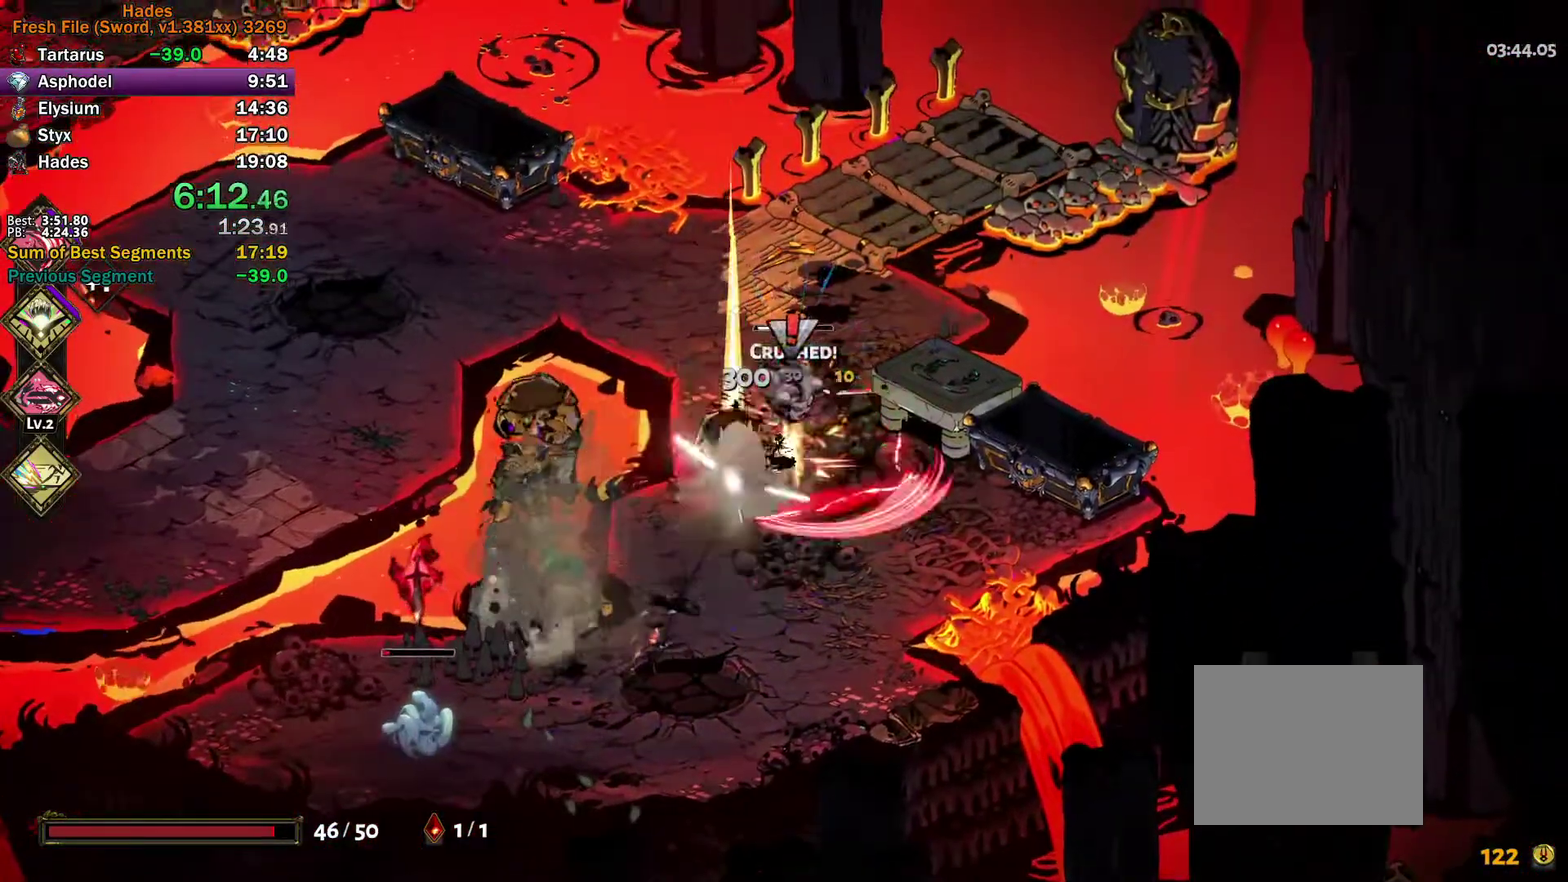
{"buttons": [], "left_stick": "down", "right_stick": "center", "events": [[217, "left_stick", "down-right"], [283, "Y", "up"], [300, "left_stick", "down"]]}
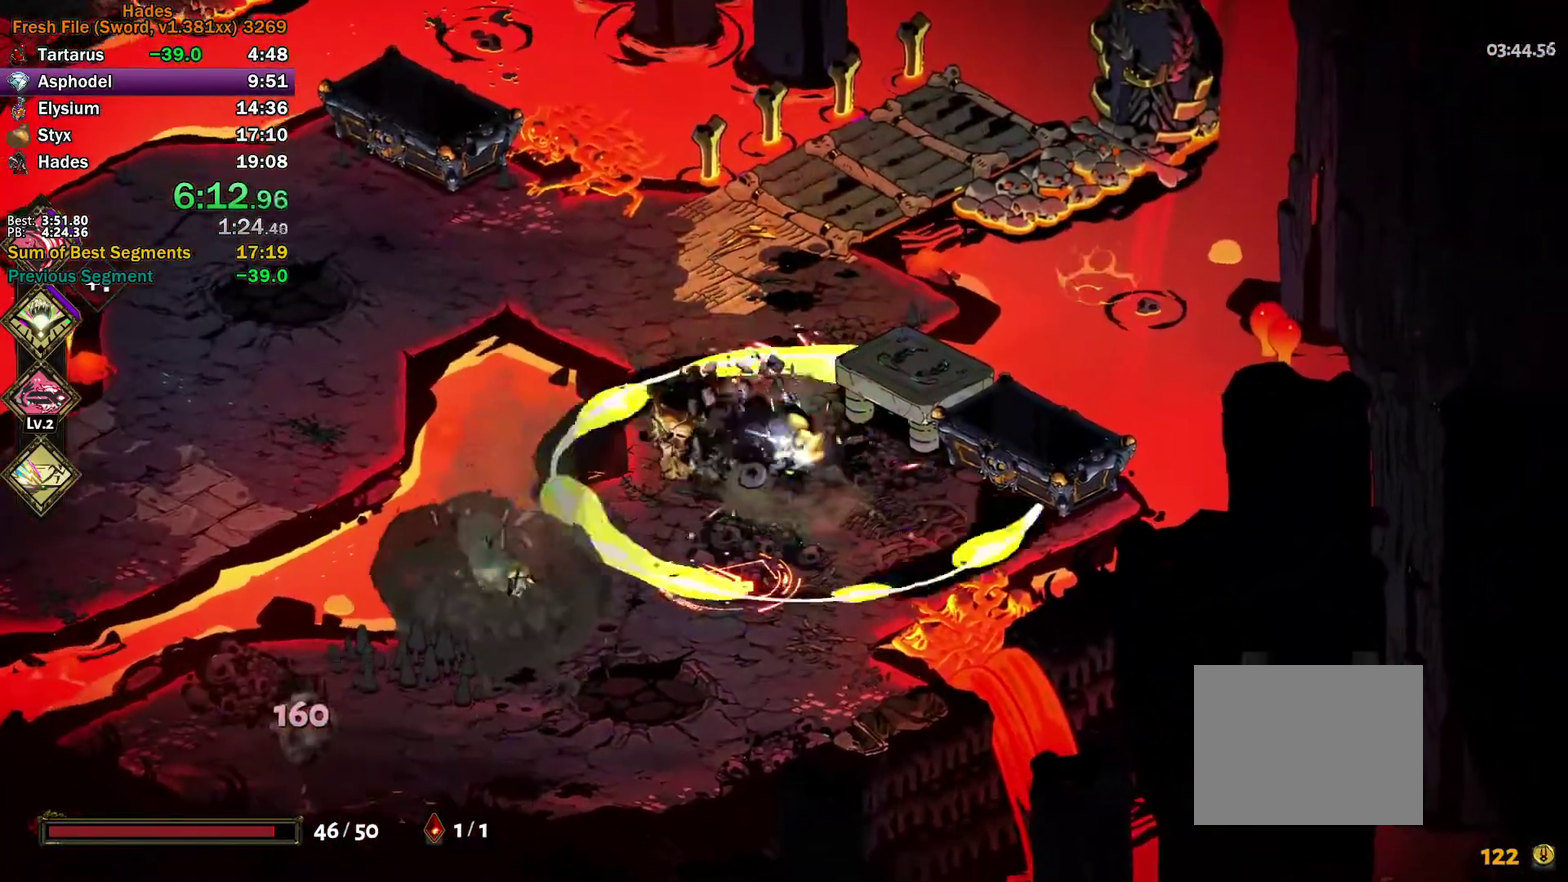
{"buttons": [], "left_stick": "center", "right_stick": "center", "events": [[17, "A", "down"], [100, "A", "up"], [167, "A", "down"], [267, "A", "up"], [267, "left_stick", "center"], [317, "A", "down"], [450, "A", "up"]]}
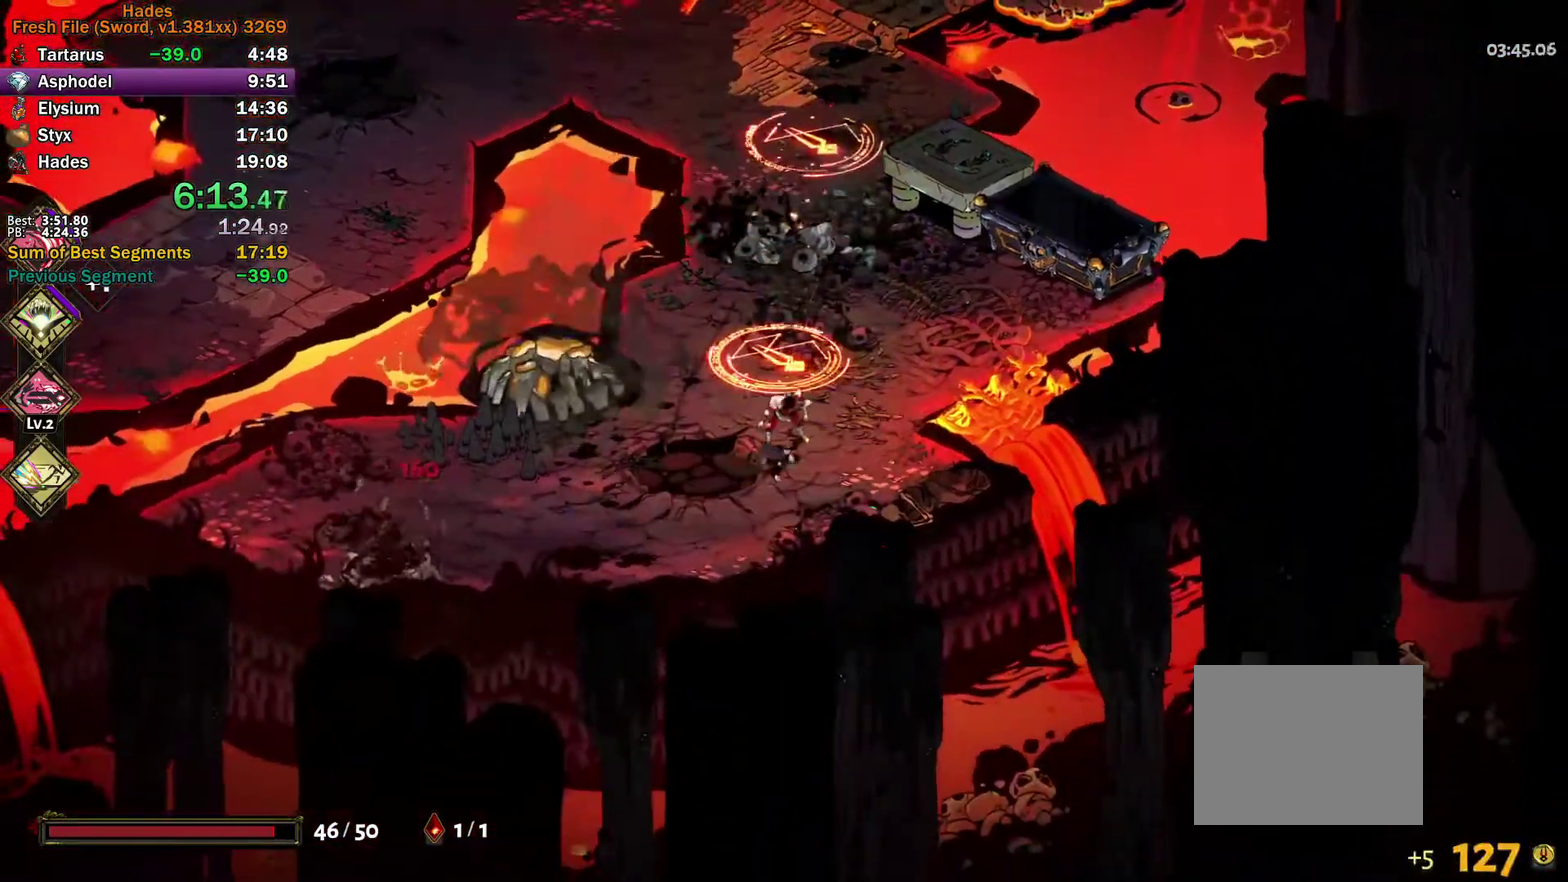
{"buttons": ["Y"], "left_stick": "center", "right_stick": "center", "events": [[500, "Y", "down"]]}
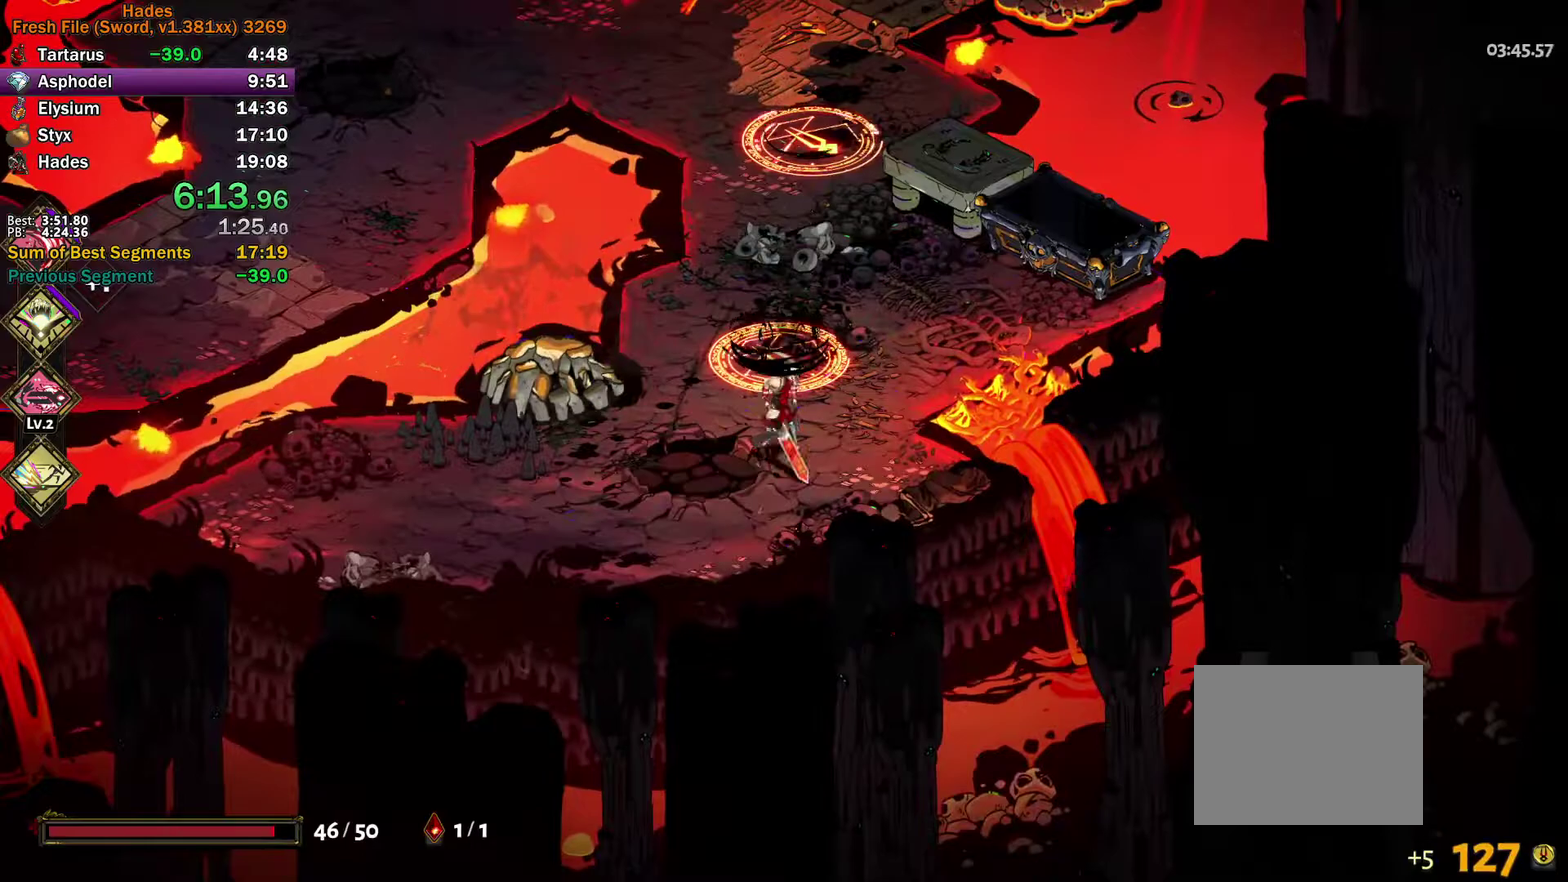
{"buttons": [], "left_stick": "up", "right_stick": "center", "events": [[133, "left_stick", "up-left"], [183, "left_stick", "up"], [283, "Y", "up"], [383, "A", "down"], [400, "X", "down"], [450, "X", "up"], [483, "A", "up"]]}
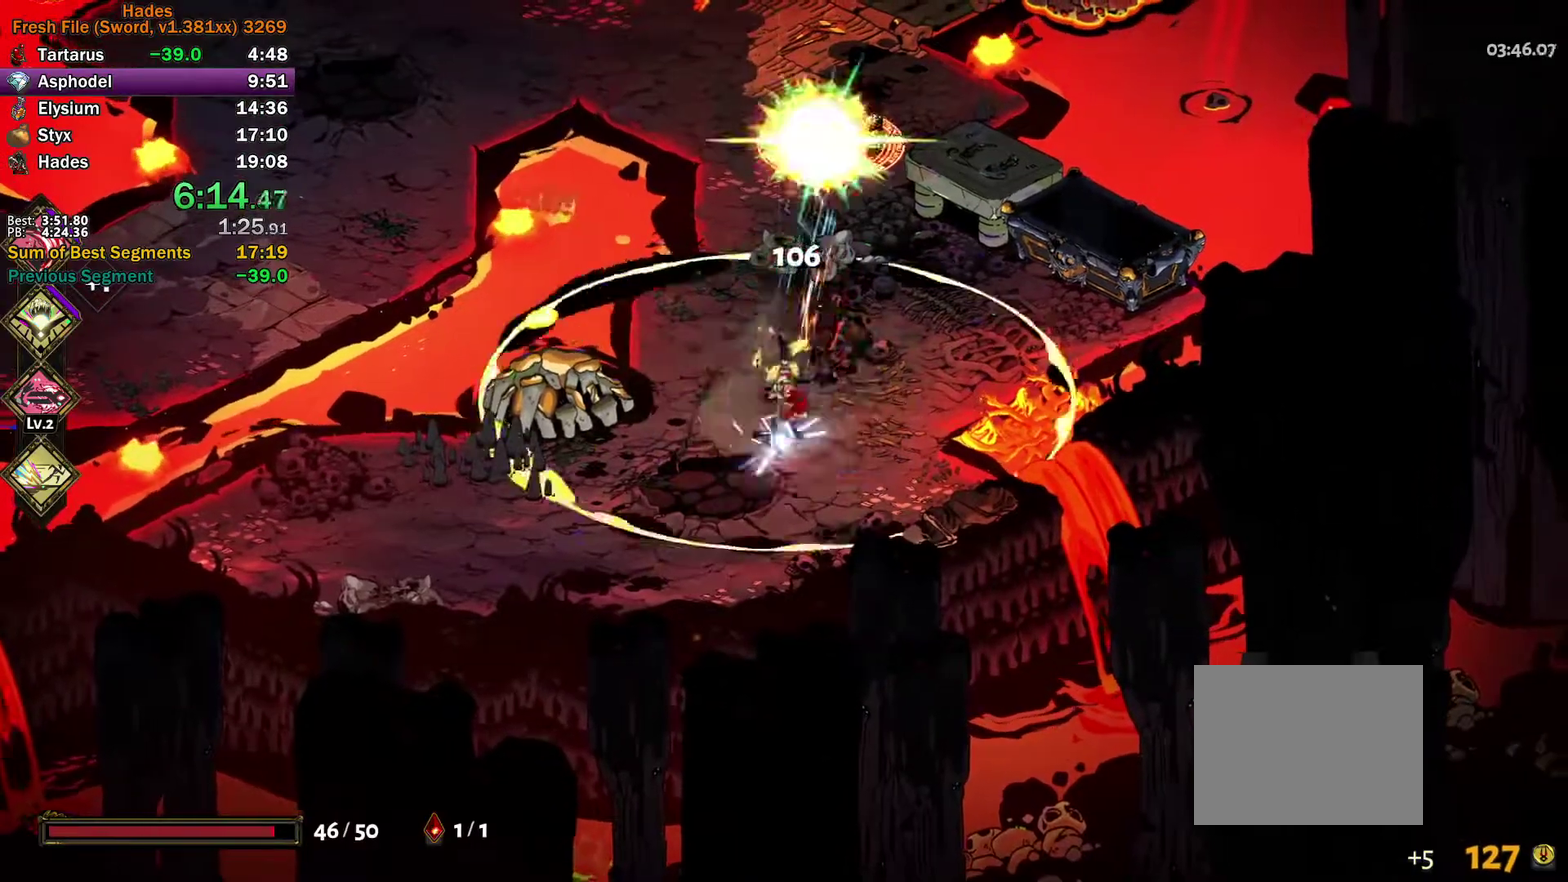
{"buttons": ["Y"], "left_stick": "down", "right_stick": "center", "events": [[33, "A", "down"], [50, "X", "down"], [117, "X", "up"], [183, "X", "down"], [183, "left_stick", "up-right"], [267, "left_stick", "right"], [333, "A", "up"], [333, "X", "up"], [350, "left_stick", "down-right"], [433, "Y", "down"], [483, "left_stick", "down"]]}
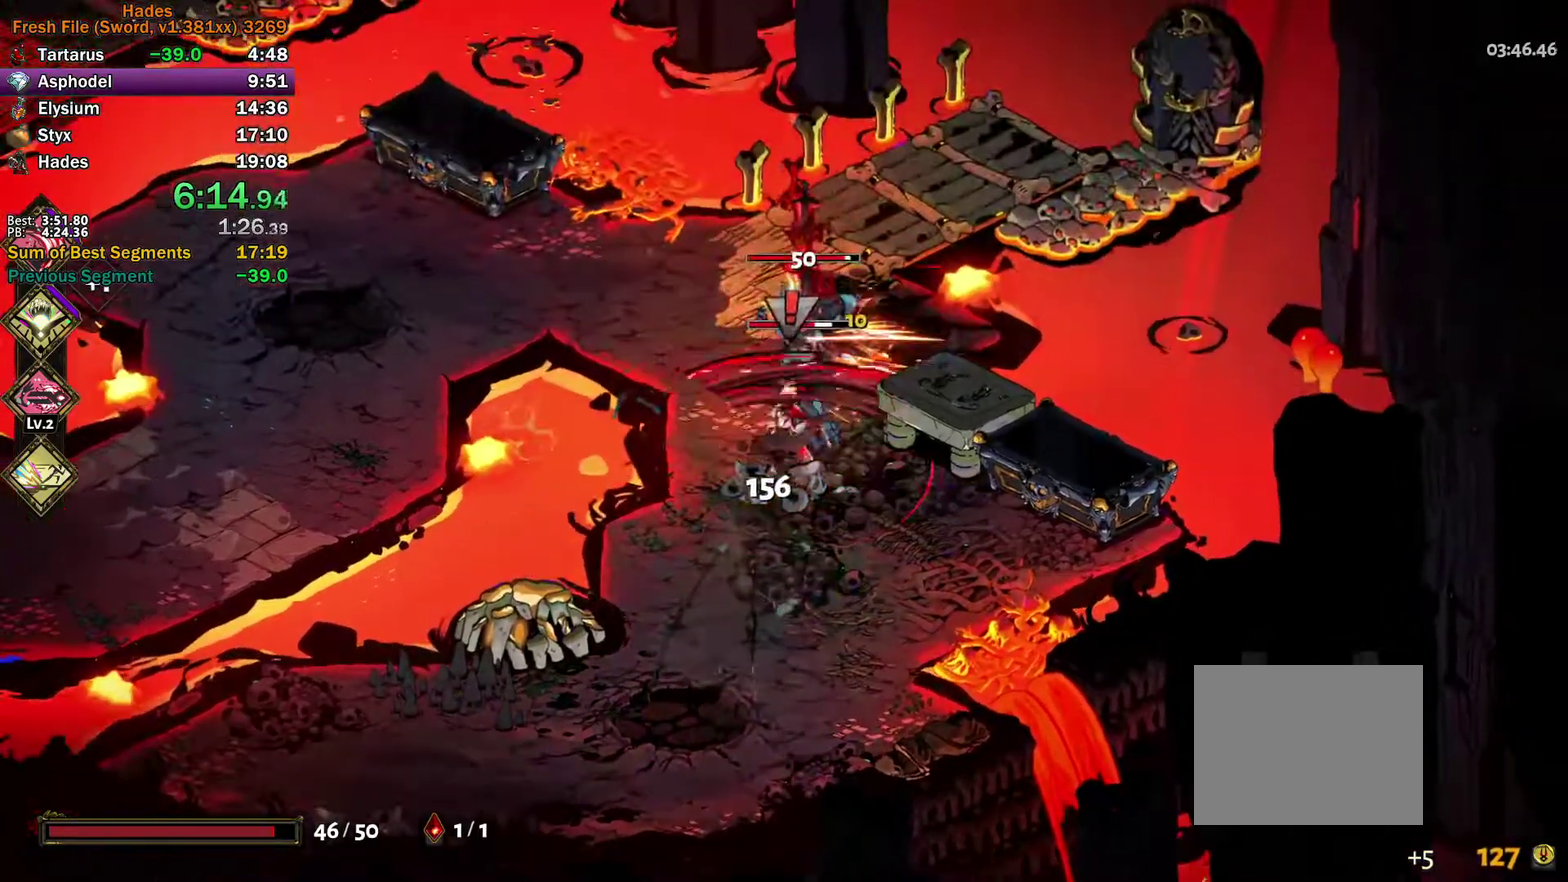
{"buttons": [], "left_stick": "right", "right_stick": "center", "events": [[200, "left_stick", "down-right"], [283, "Y", "up"], [317, "left_stick", "right"], [383, "A", "down"], [383, "X", "down"], [450, "X", "up"], [467, "A", "up"]]}